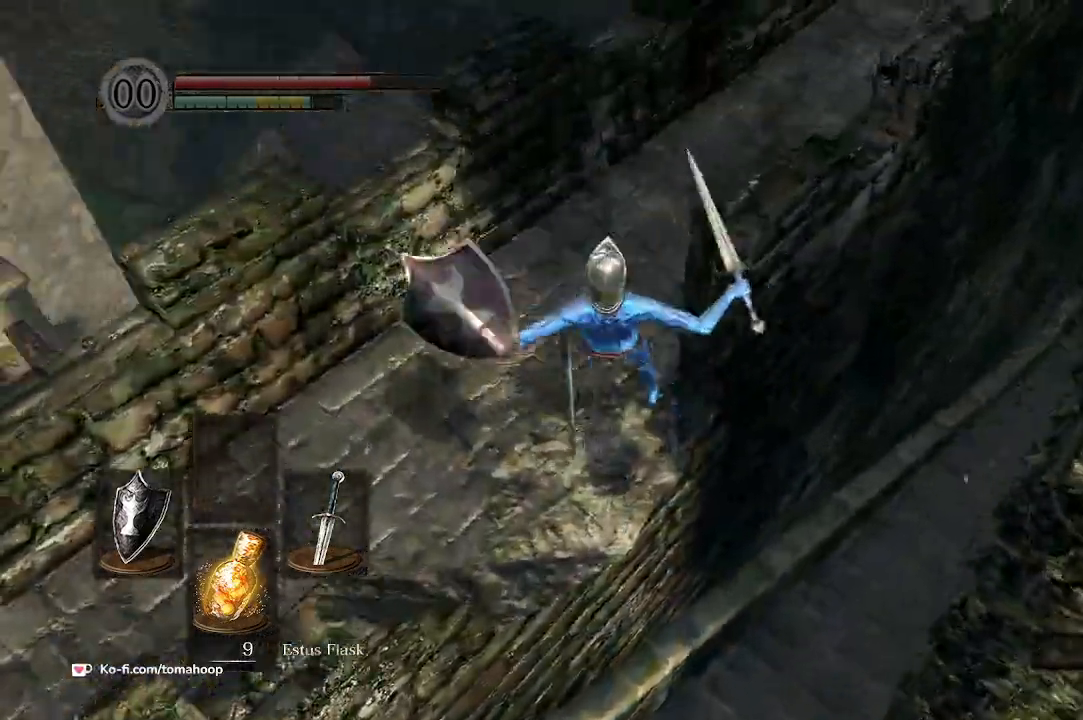
Gameplay with a controller (Xbox layout); each line is a JSON object with the inputs held at the frame after it (dt_ms = milliseconds from this image to that frame). "events" lists button and stick changes between this image and that frame as [ms after this image, input, new state], when the widget could be followed in between.
{"dt_ms": 500, "buttons": [], "left_stick": "down-left", "right_stick": "right", "events": [[367, "right_stick", "right"], [500, "left_stick", "down-left"]]}
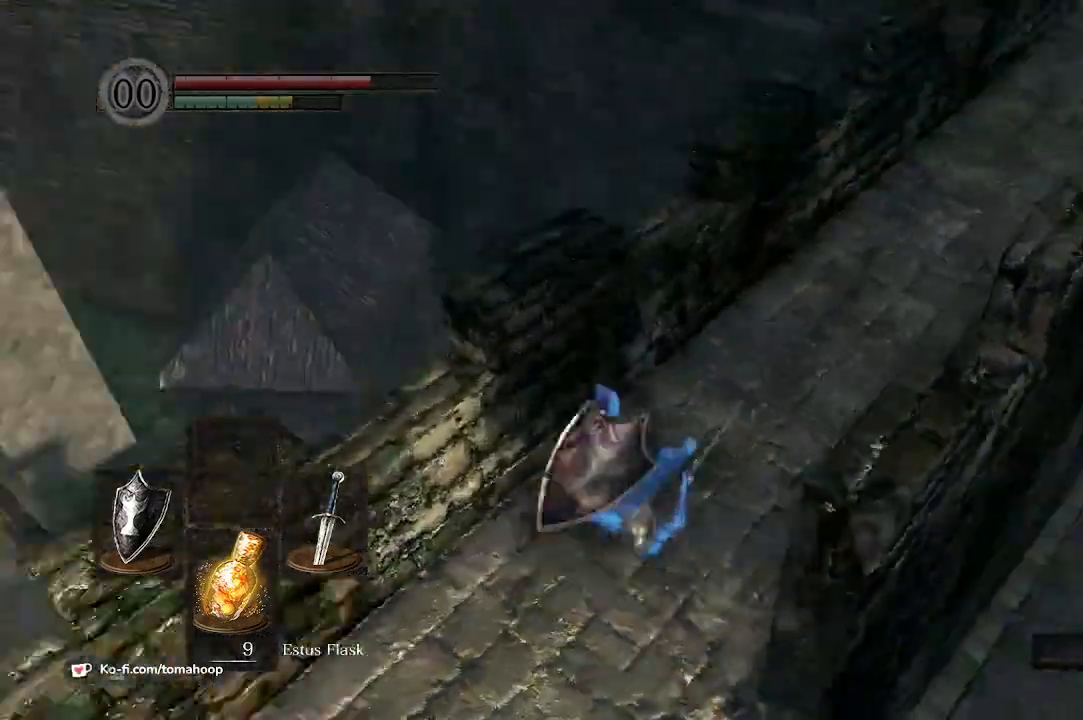
{"dt_ms": 500, "buttons": ["B"], "left_stick": "down-left", "right_stick": "left"}
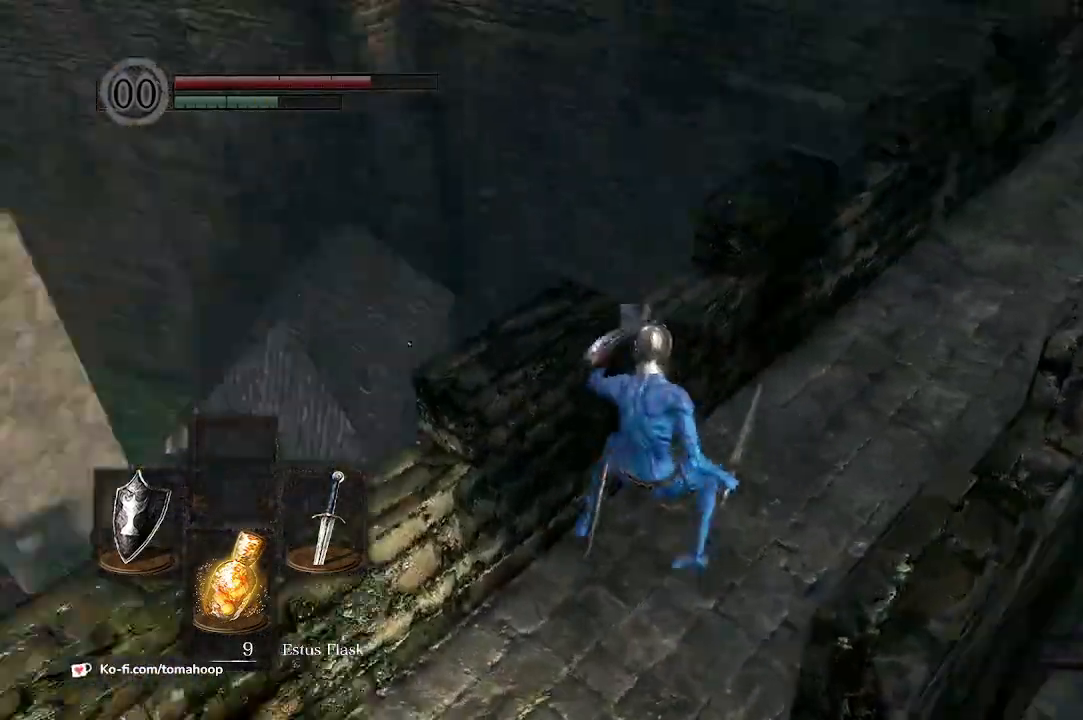
{"dt_ms": 500, "buttons": ["B"], "left_stick": "up", "right_stick": "center", "events": [[167, "left_stick", "left"], [267, "left_stick", "up-left"], [433, "left_stick", "up"], [500, "right_stick", "center"]]}
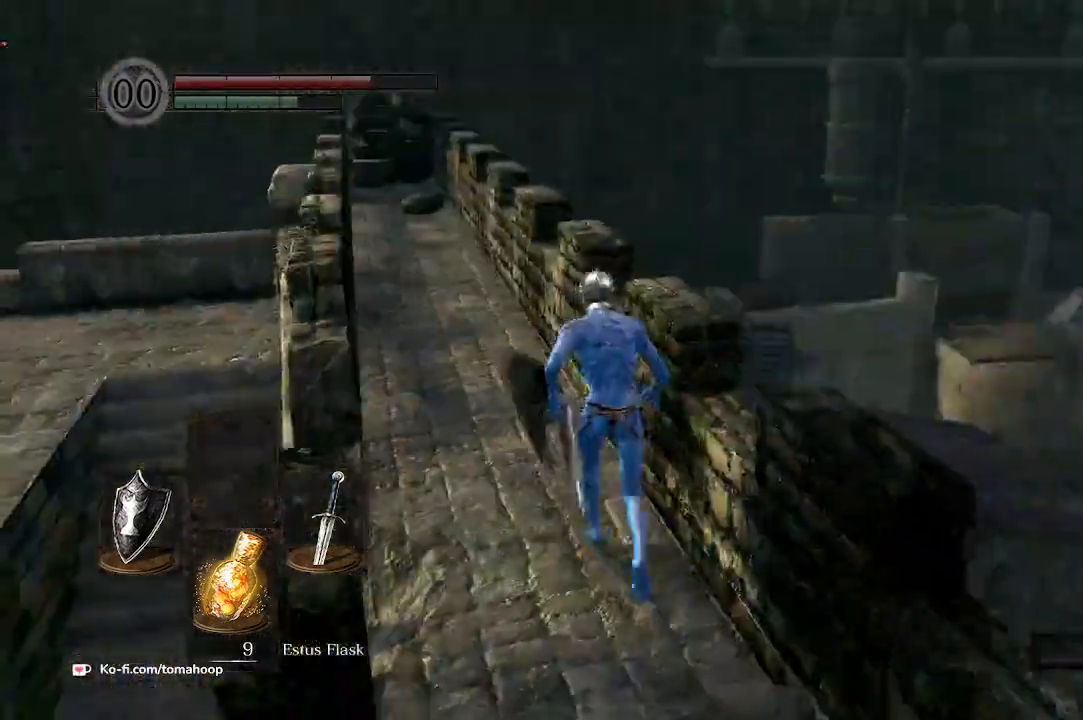
{"dt_ms": 500, "buttons": ["B"], "left_stick": "up", "right_stick": "down-left", "events": [[467, "right_stick", "down-left"]]}
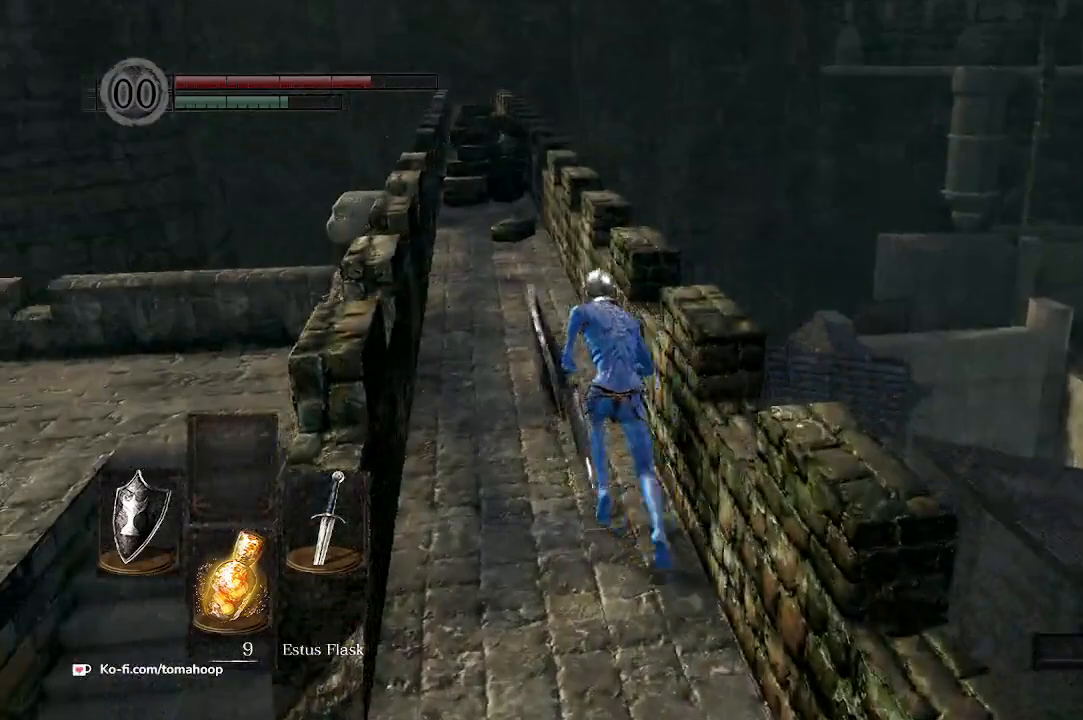
{"dt_ms": 500, "buttons": ["B"], "left_stick": "up", "right_stick": "down-left", "events": []}
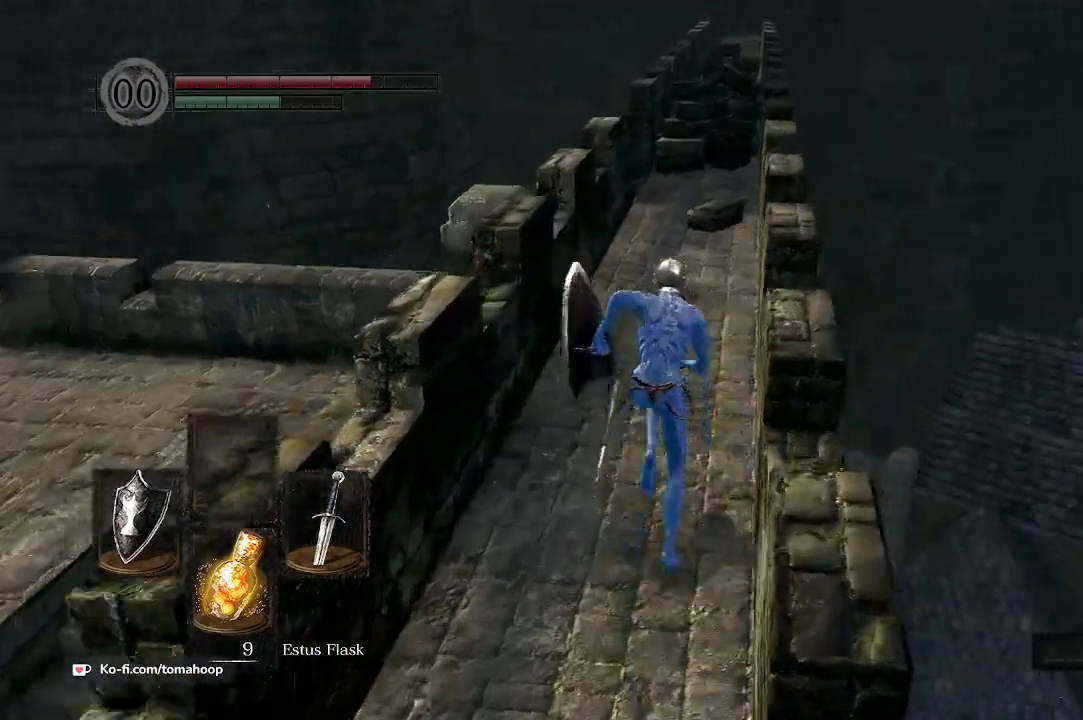
{"dt_ms": 500, "buttons": ["B"], "left_stick": "up", "right_stick": "down-left", "events": []}
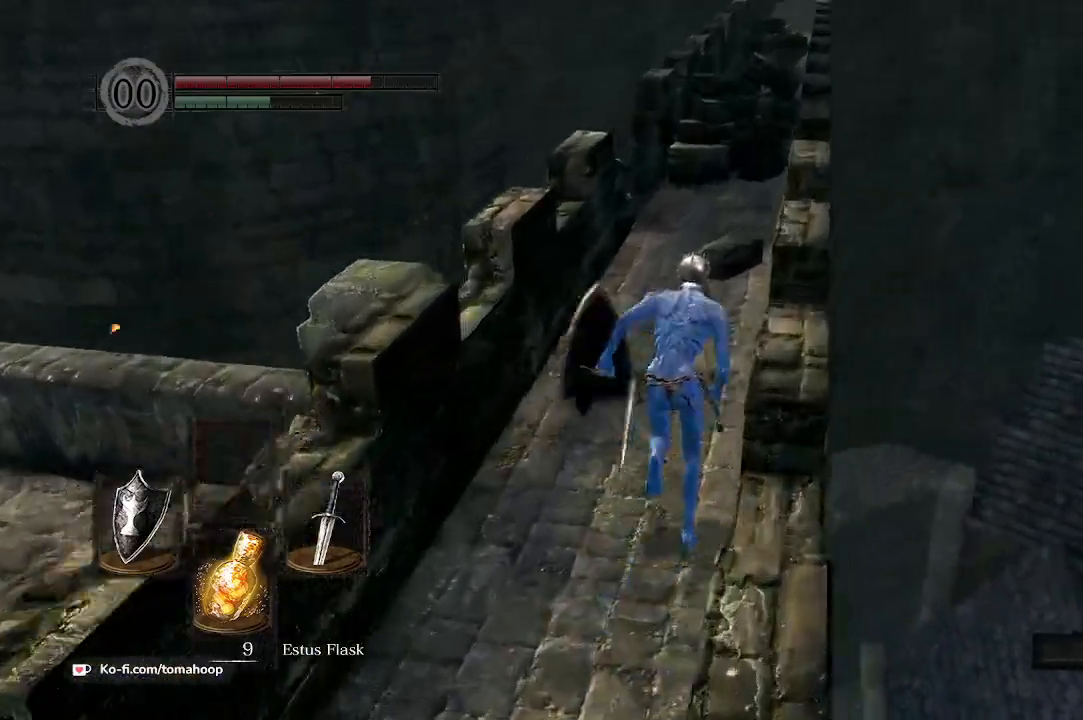
{"dt_ms": 500, "buttons": ["B"], "left_stick": "up", "right_stick": "down-left", "events": []}
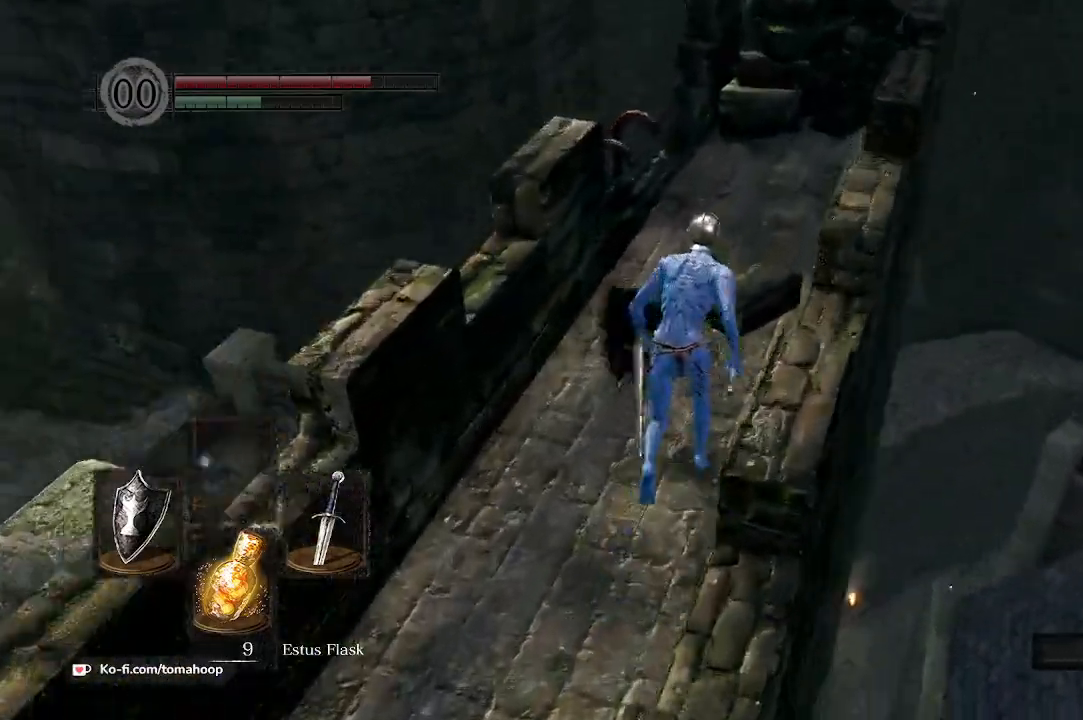
{"dt_ms": 500, "buttons": ["B"], "left_stick": "up", "right_stick": "down-left", "events": []}
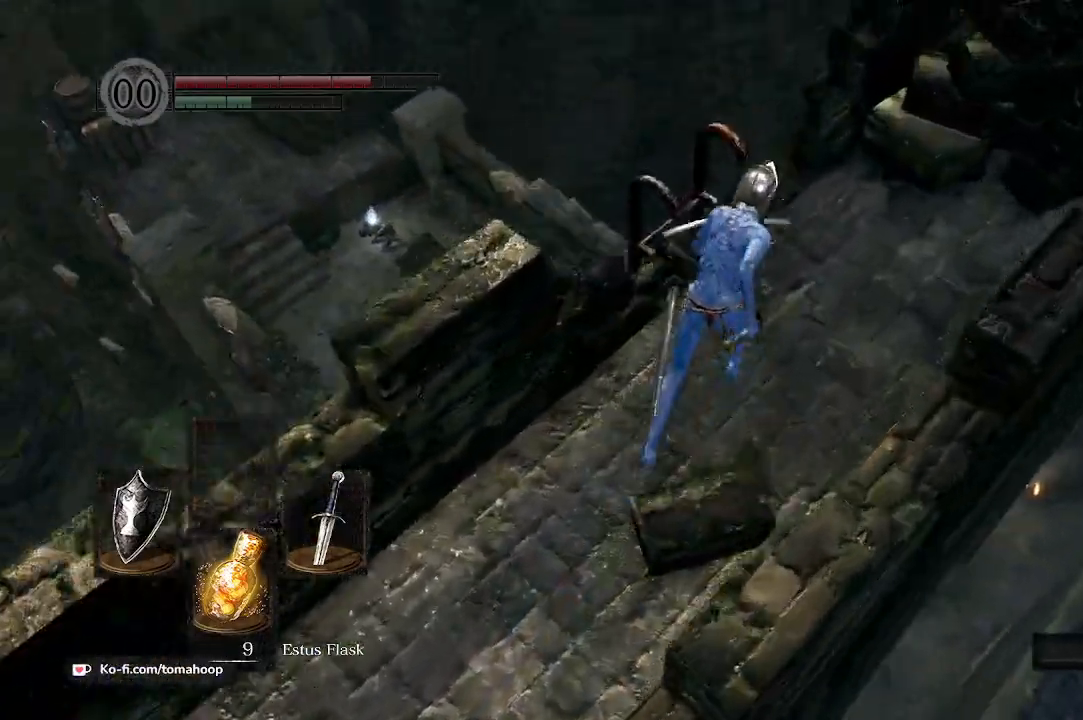
{"dt_ms": 500, "buttons": [], "left_stick": "center", "right_stick": "down", "events": [[133, "B", "up"], [167, "right_stick", "up"], [233, "A", "down"], [233, "right_stick", "center"], [300, "A", "up"], [400, "A", "down"], [400, "left_stick", "center"], [467, "A", "up"], [467, "right_stick", "down"]]}
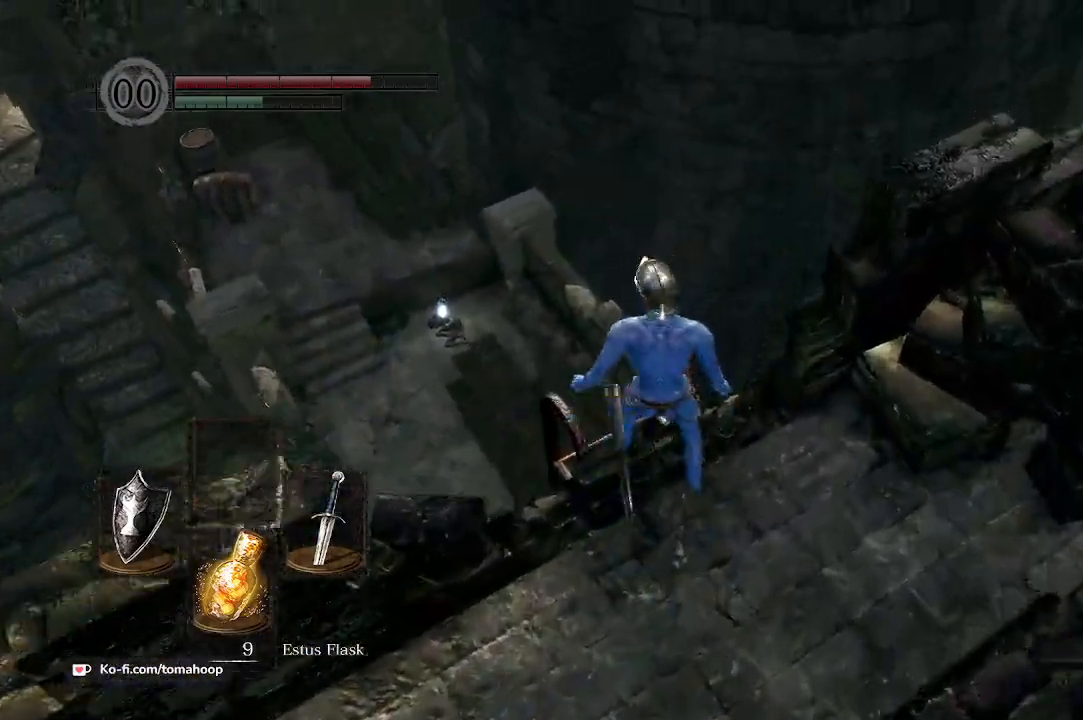
{"dt_ms": 500, "buttons": [], "left_stick": "center", "right_stick": "center", "events": [[333, "right_stick", "center"]]}
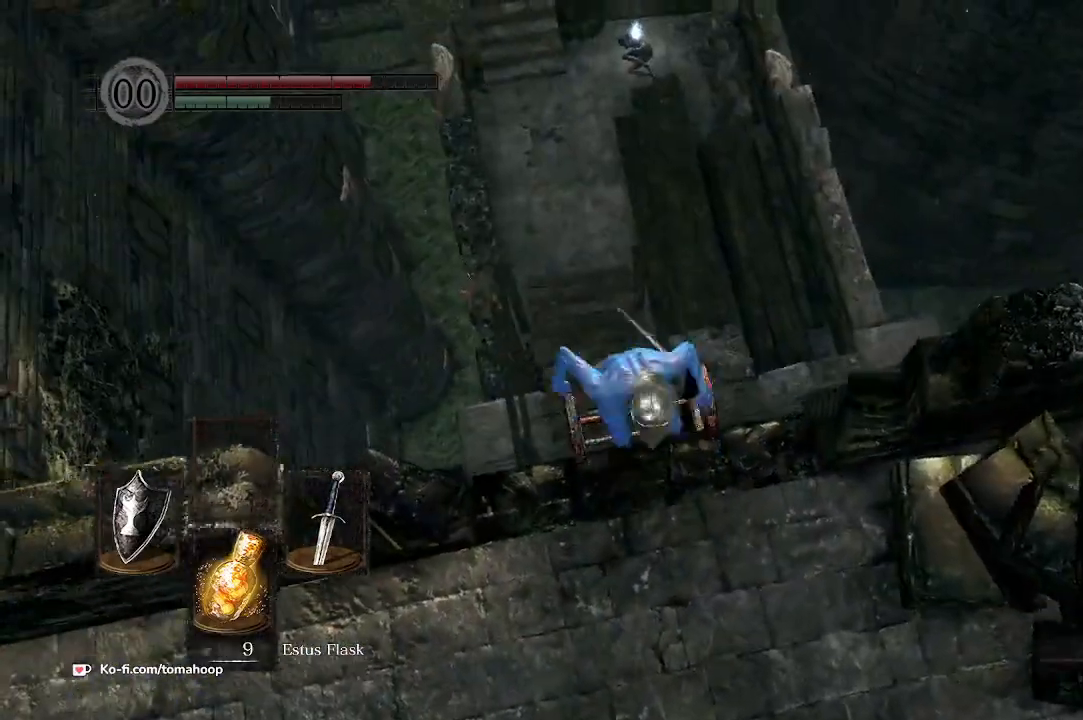
{"dt_ms": 500, "buttons": [], "left_stick": "center", "right_stick": "center", "events": [[167, "right_stick", "down-right"], [400, "right_stick", "center"]]}
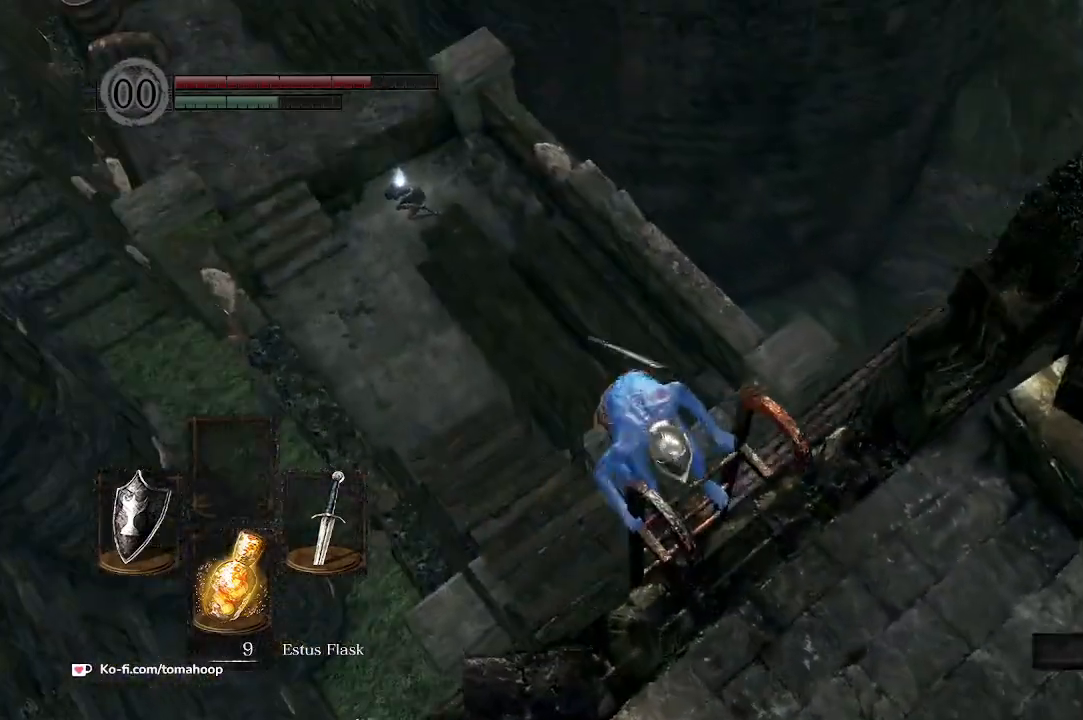
{"dt_ms": 500, "buttons": [], "left_stick": "center", "right_stick": "down-left", "events": [[400, "right_stick", "down-left"]]}
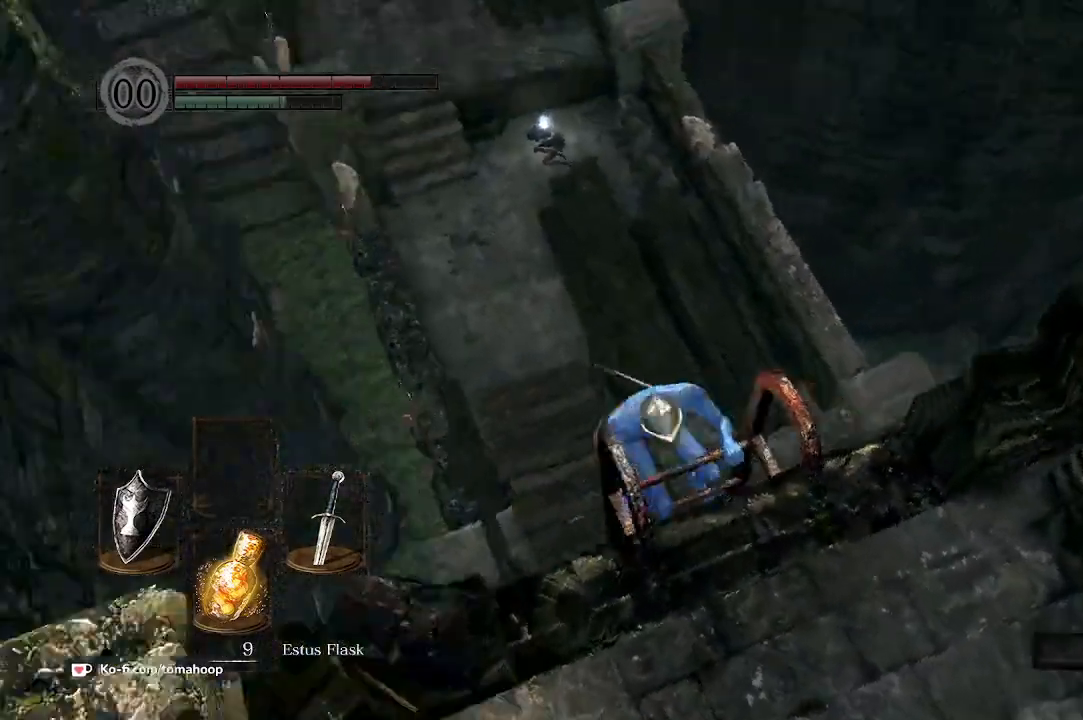
{"dt_ms": 500, "buttons": [], "left_stick": "center", "right_stick": "center", "events": [[100, "right_stick", "center"], [300, "B", "down"], [333, "B", "up"], [433, "B", "down"], [500, "B", "up"]]}
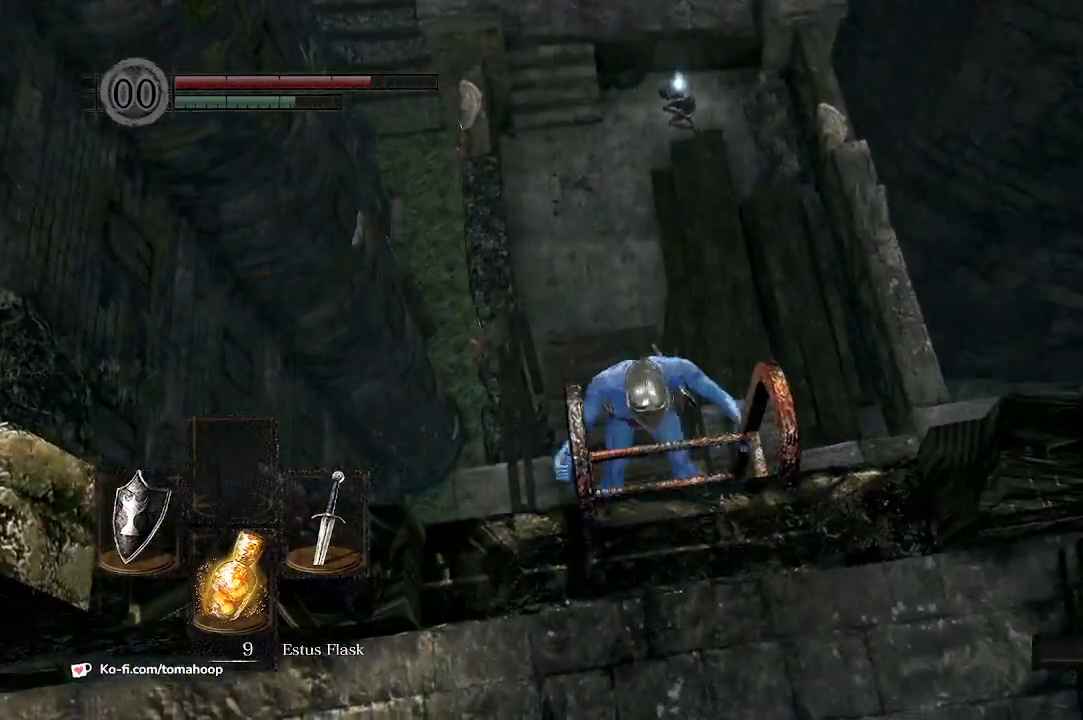
{"dt_ms": 500, "buttons": [], "left_stick": "center", "right_stick": "center", "events": [[100, "B", "down"], [133, "B", "up"]]}
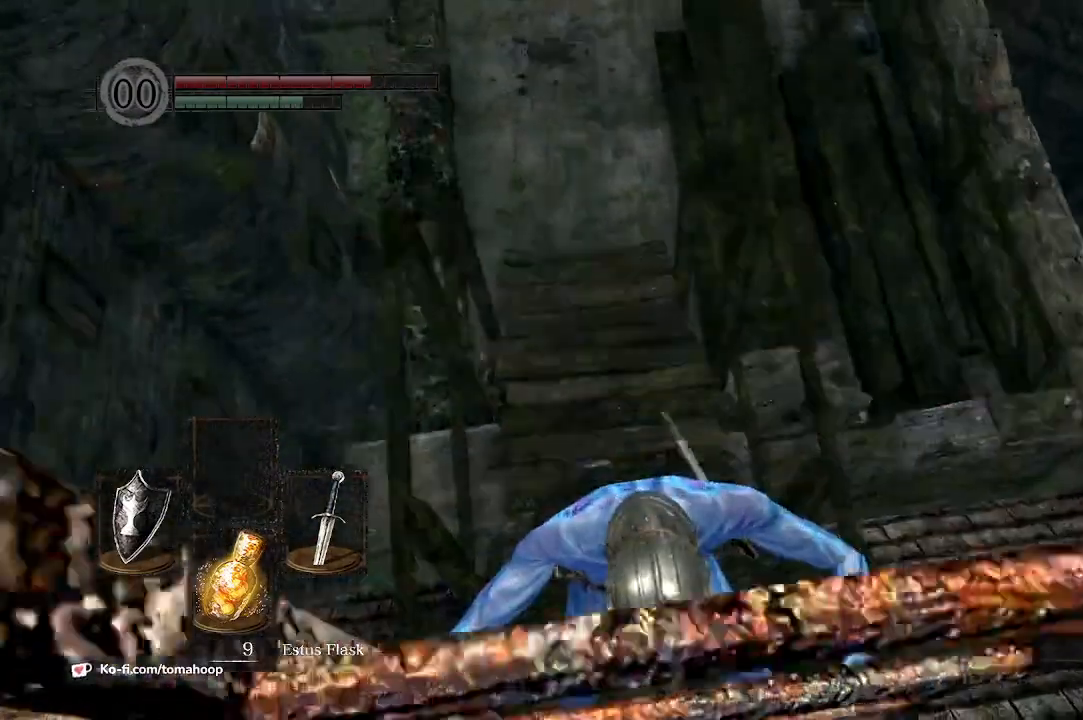
{"dt_ms": 500, "buttons": [], "left_stick": "up", "right_stick": "up-left", "events": [[233, "right_stick", "up-left"], [300, "left_stick", "up"]]}
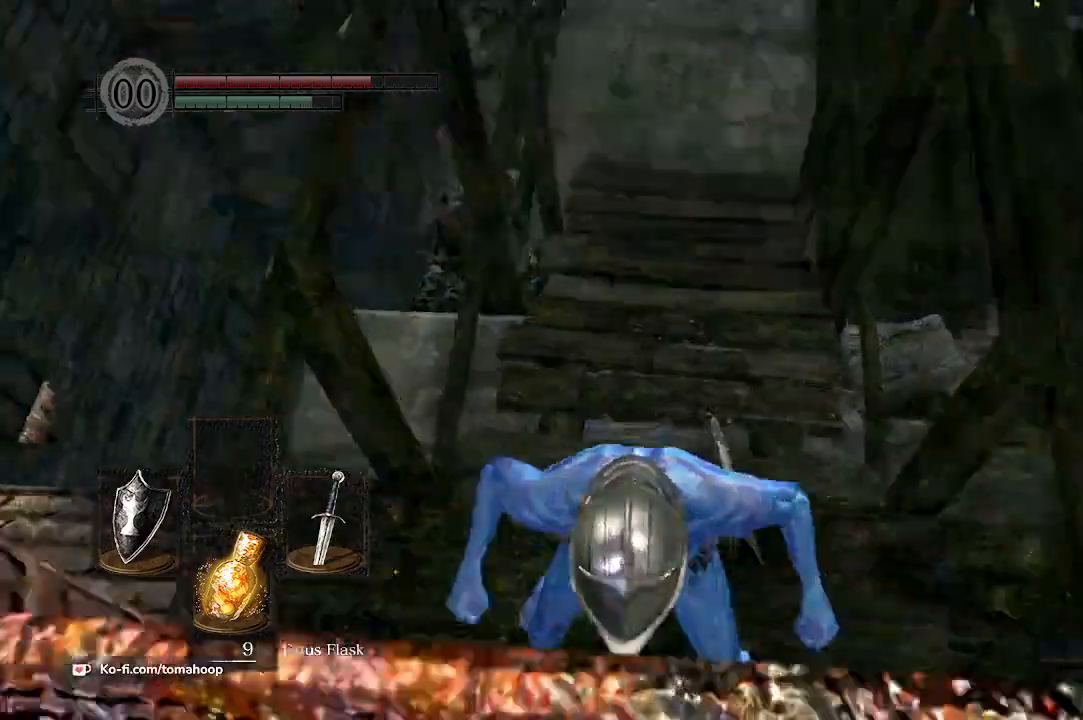
{"dt_ms": 500, "buttons": [], "left_stick": "up", "right_stick": "center", "events": [[33, "right_stick", "up"], [367, "right_stick", "center"]]}
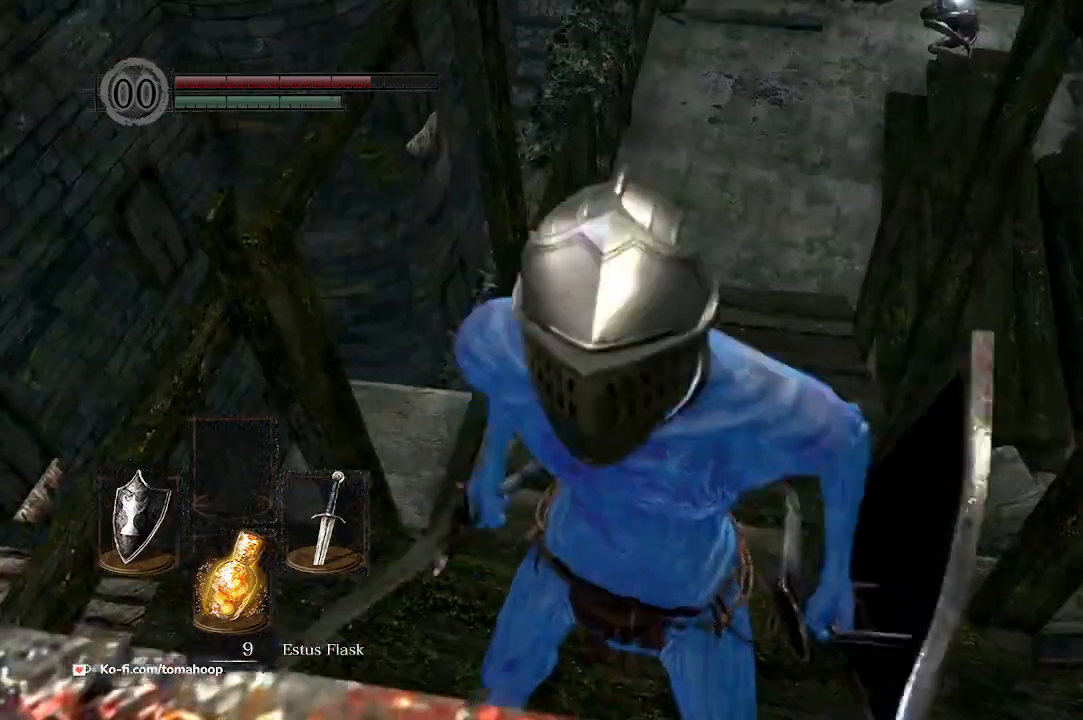
{"dt_ms": 500, "buttons": [], "left_stick": "up", "right_stick": "down-left", "events": [[400, "right_stick", "down-left"]]}
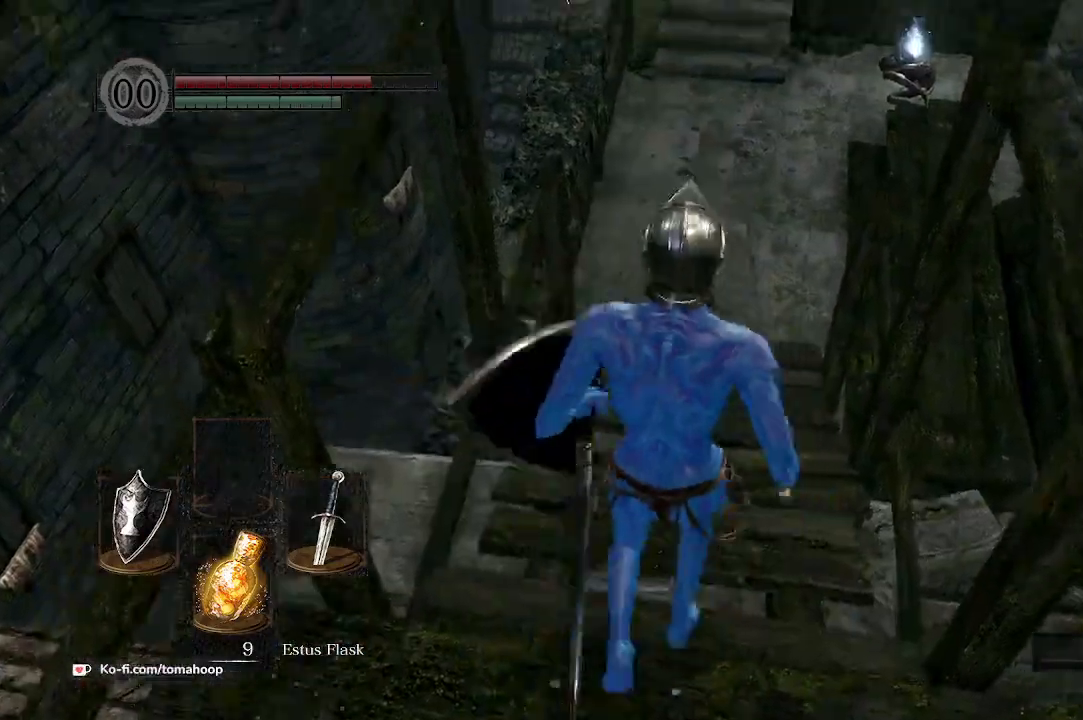
{"dt_ms": 1000, "buttons": [], "left_stick": "up", "right_stick": "center"}
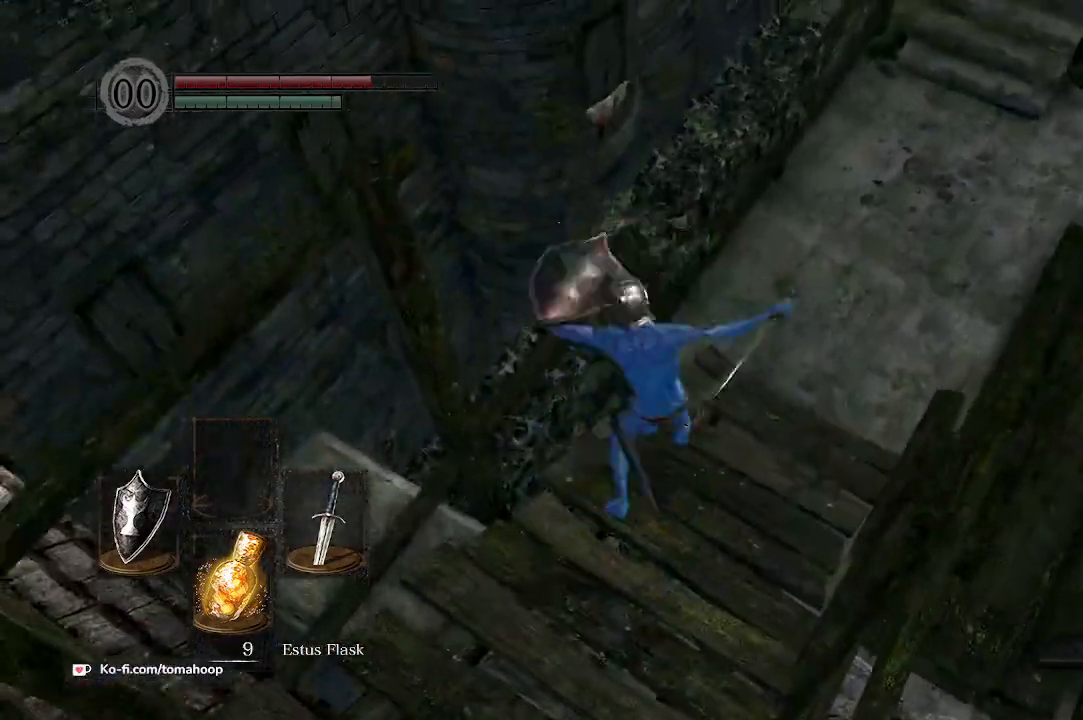
{"dt_ms": 500, "buttons": [], "left_stick": "right", "right_stick": "center", "events": [[267, "left_stick", "center"], [500, "left_stick", "right"]]}
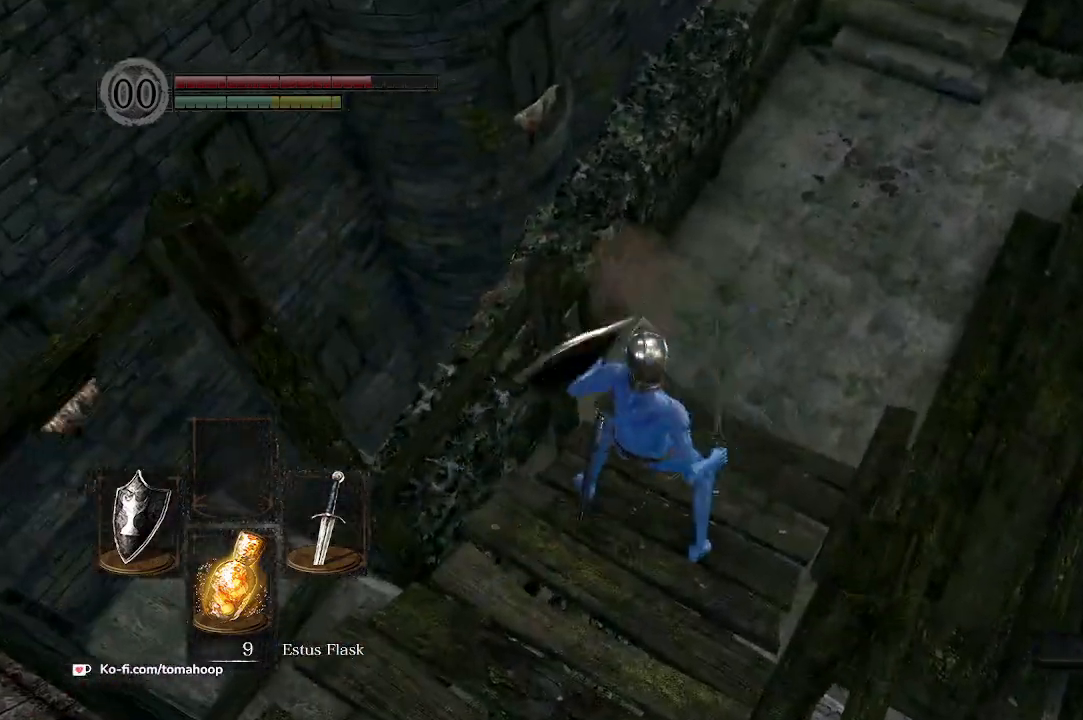
{"dt_ms": 500, "buttons": ["R1"], "left_stick": "up", "right_stick": "left", "events": [[33, "left_stick", "up-right"], [133, "right_stick", "down-left"], [400, "left_stick", "up"], [433, "R1", "down"], [433, "R2", "down"], [433, "right_stick", "left"], [500, "R2", "up"]]}
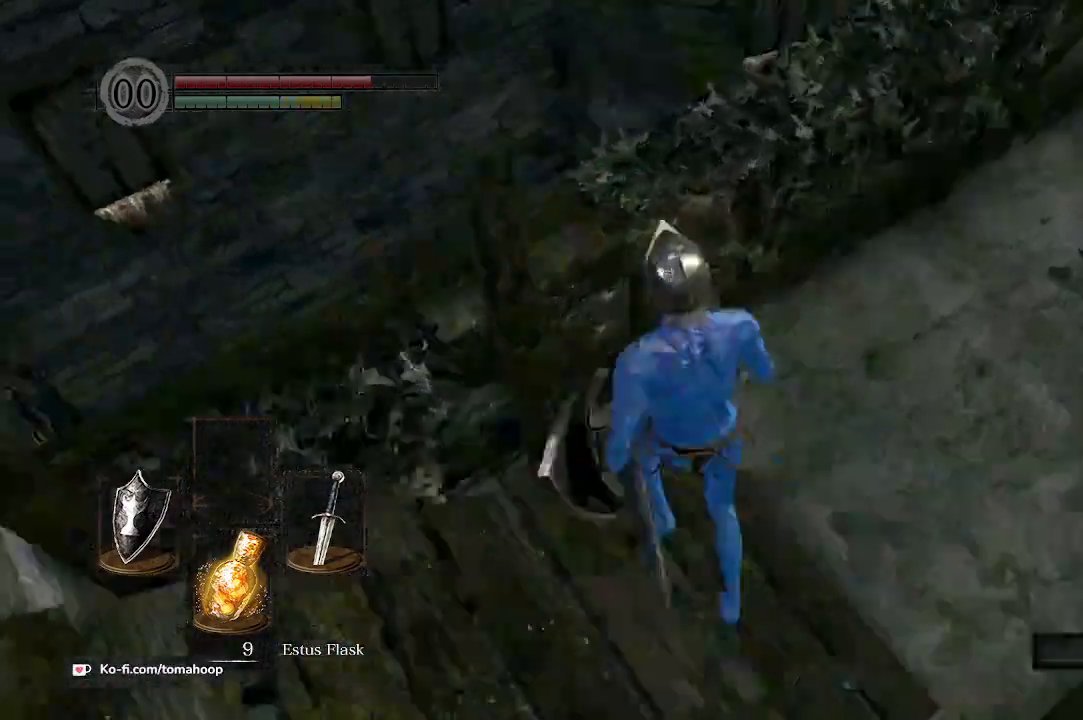
{"dt_ms": 500, "buttons": [], "left_stick": "up", "right_stick": "center", "events": [[67, "R1", "up"], [100, "right_stick", "center"], [200, "right_stick", "left"], [333, "right_stick", "center"]]}
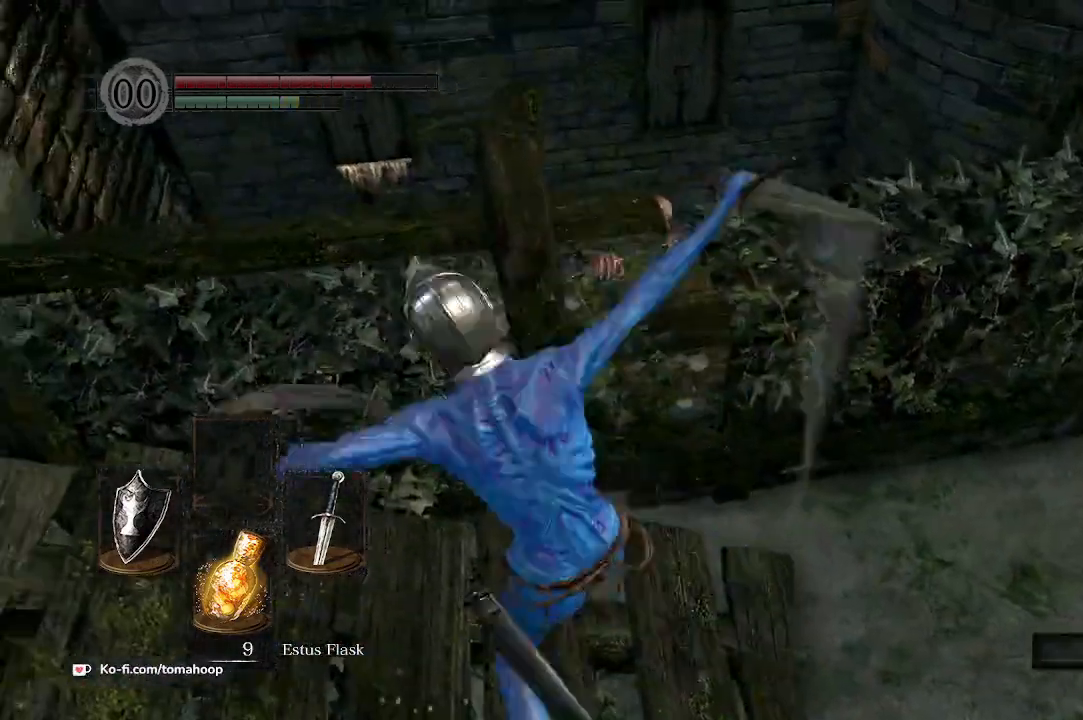
{"dt_ms": 500, "buttons": [], "left_stick": "up-right", "right_stick": "right", "events": [[367, "left_stick", "up-right"], [367, "right_stick", "right"]]}
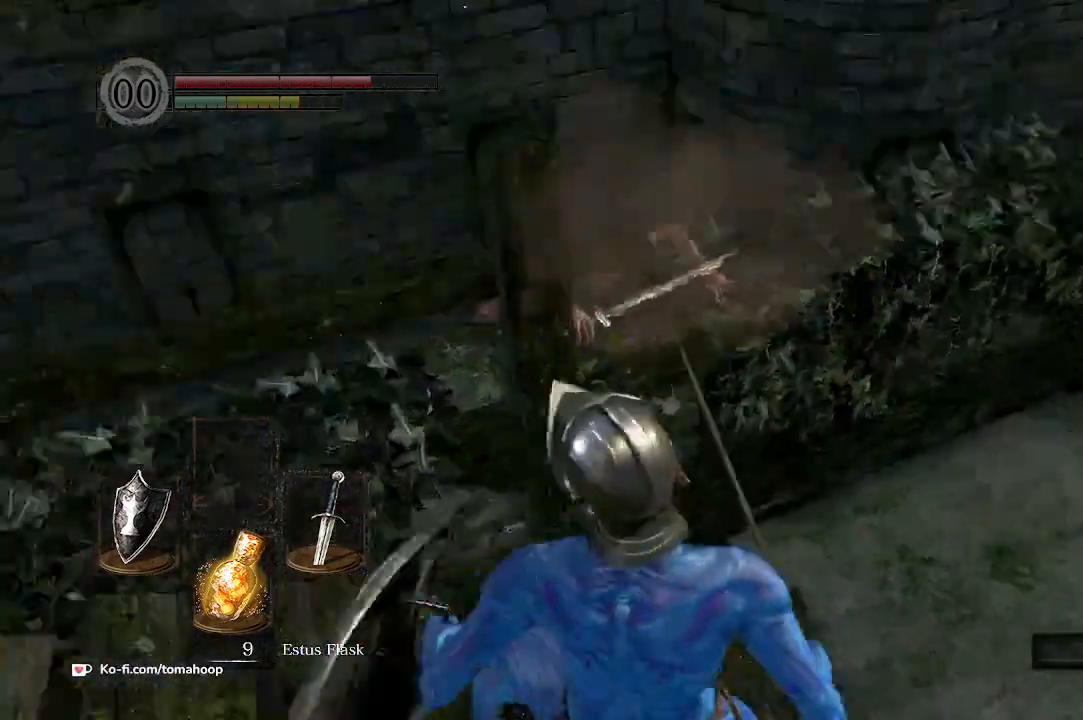
{"dt_ms": 500, "buttons": [], "left_stick": "right", "right_stick": "left", "events": [[133, "right_stick", "up-right"], [233, "right_stick", "center"], [433, "left_stick", "right"], [433, "right_stick", "left"]]}
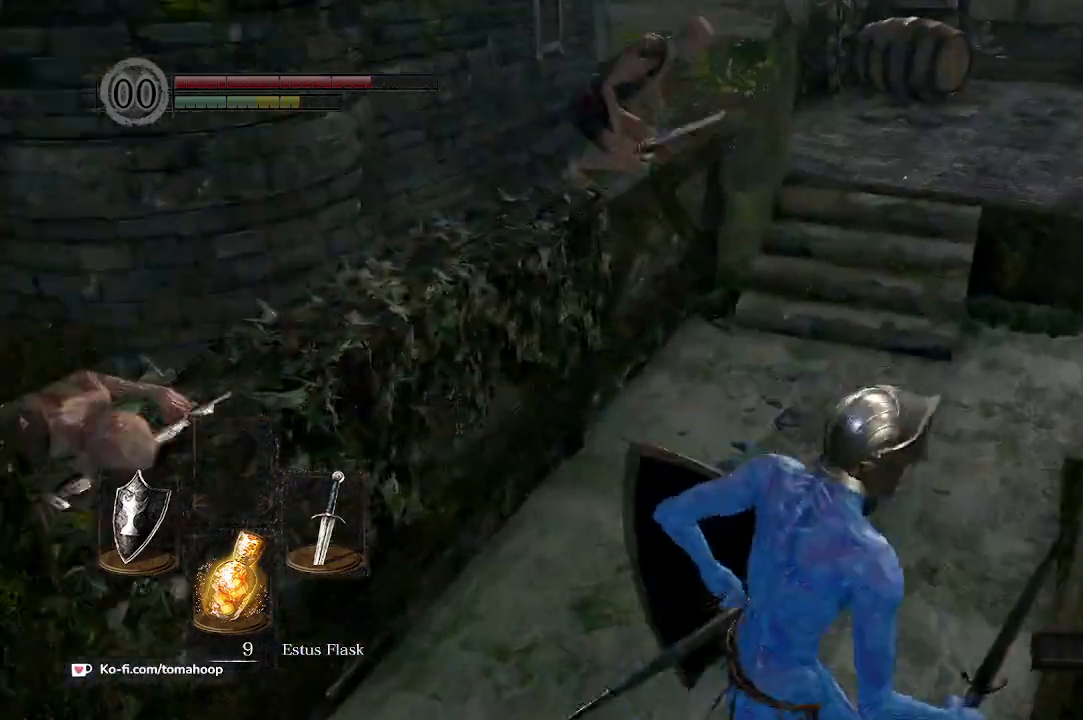
{"dt_ms": 500, "buttons": [], "left_stick": "up-right", "right_stick": "left", "events": [[233, "left_stick", "up-right"]]}
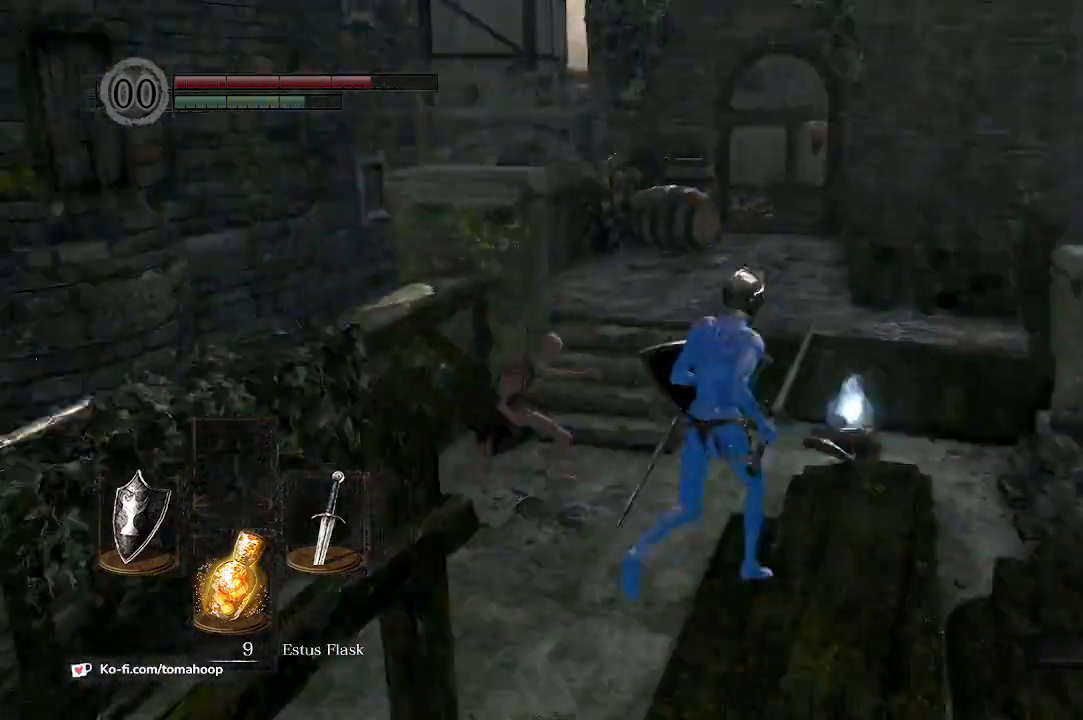
{"dt_ms": 500, "buttons": ["R3"], "left_stick": "up-right", "right_stick": "center", "events": [[67, "left_stick", "right"], [167, "right_stick", "down-left"], [233, "left_stick", "up-right"], [467, "right_stick", "center"], [500, "R3", "down"]]}
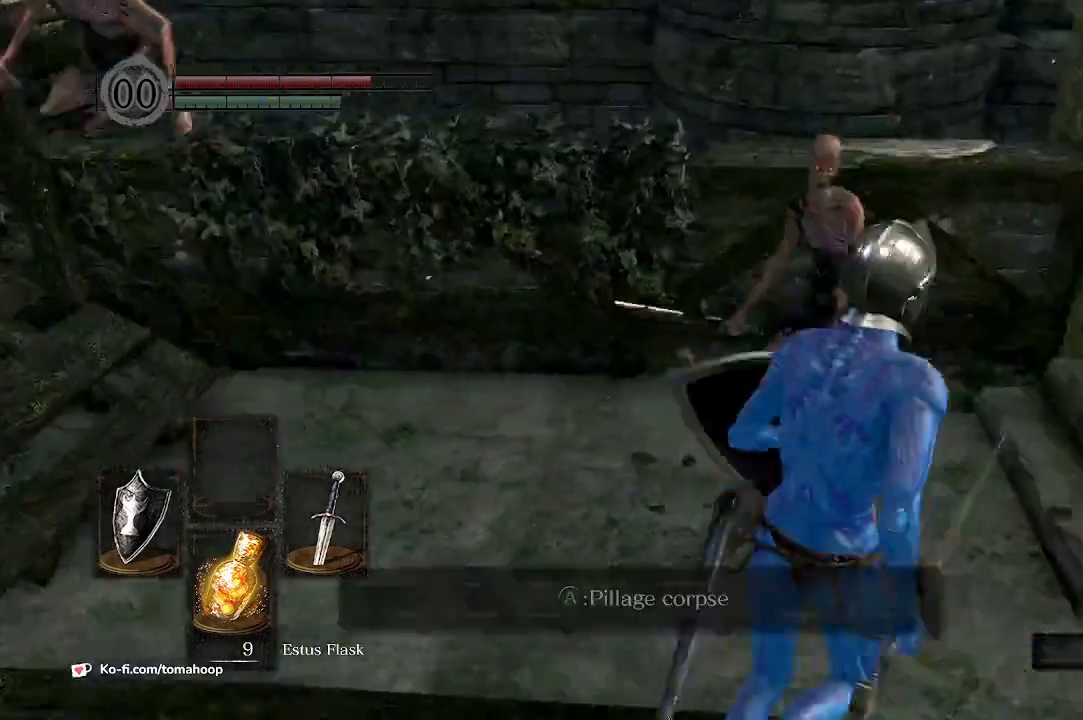
{"dt_ms": 500, "buttons": [], "left_stick": "up", "right_stick": "center", "events": [[133, "R3", "up"], [133, "left_stick", "up"], [200, "R1", "down"], [333, "R1", "up"]]}
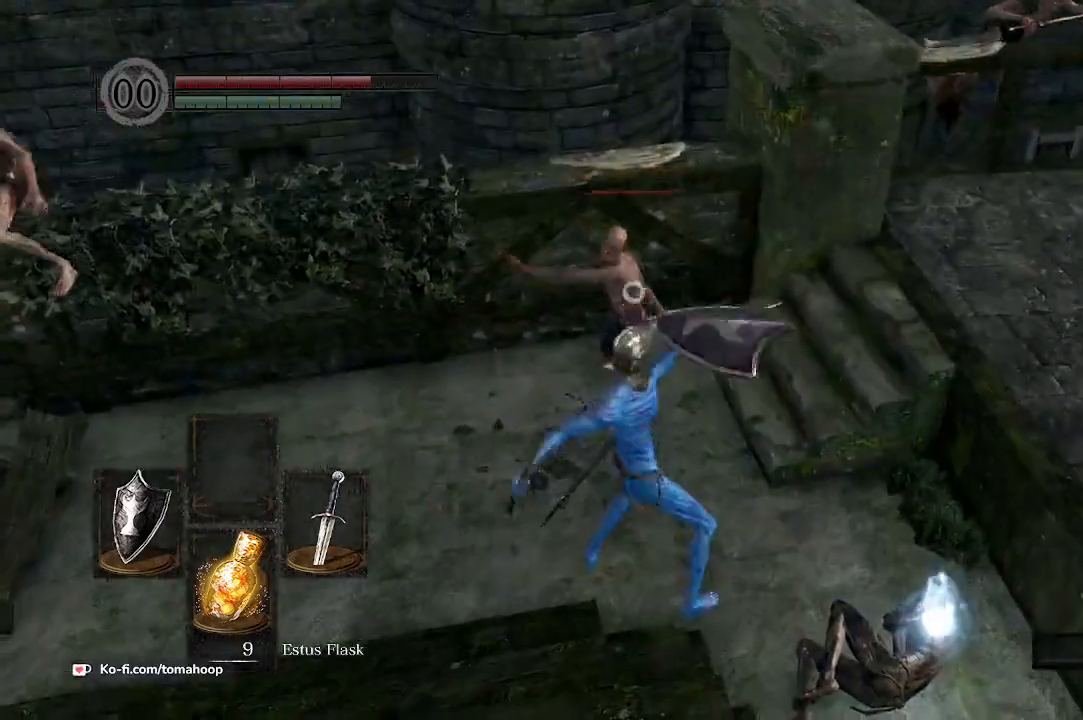
{"dt_ms": 500, "buttons": ["L1"], "left_stick": "right", "right_stick": "center", "events": [[267, "L1", "down"], [467, "left_stick", "right"]]}
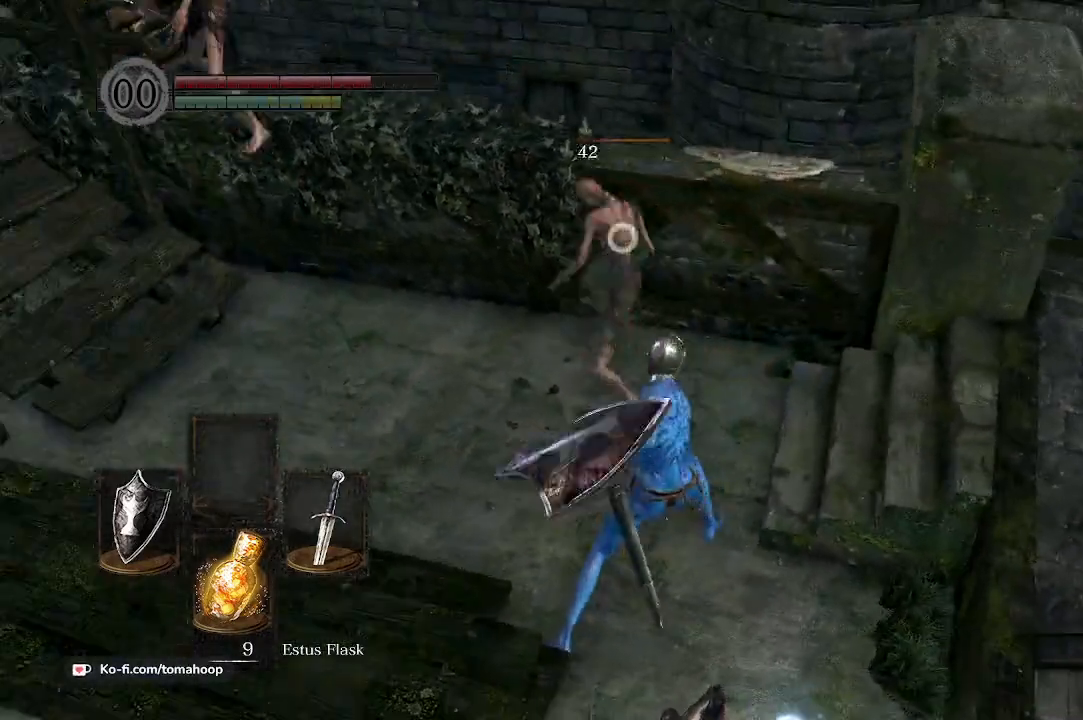
{"dt_ms": 500, "buttons": ["L1"], "left_stick": "up", "right_stick": "center", "events": [[133, "left_stick", "up"], [167, "R1", "down"], [267, "R1", "up"]]}
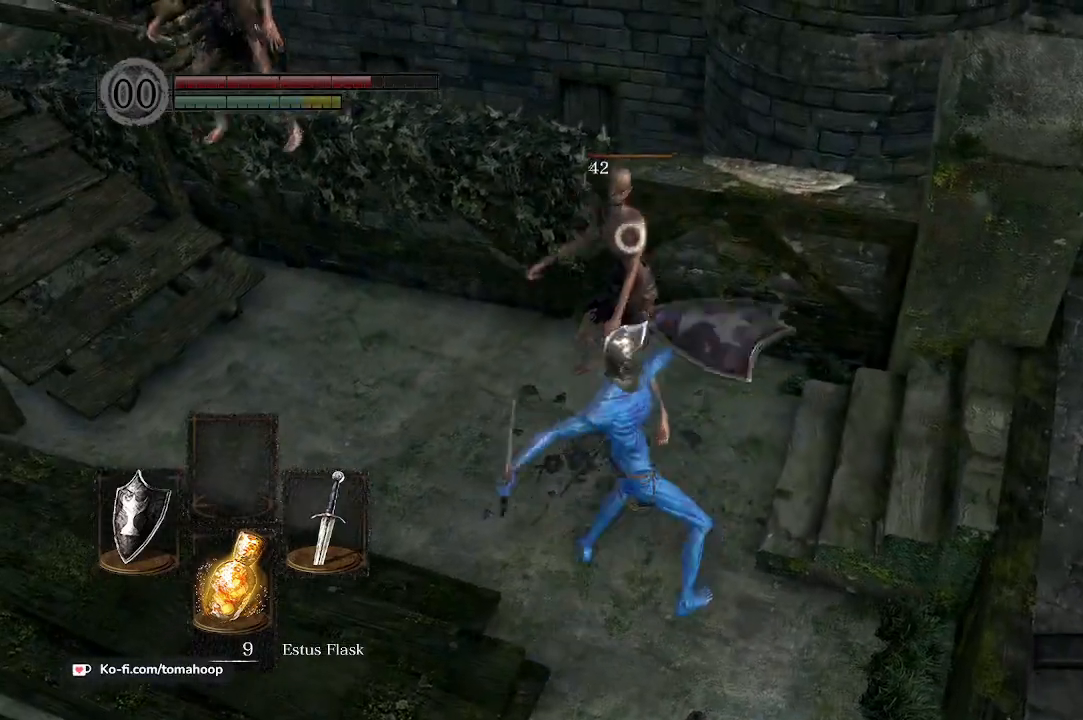
{"dt_ms": 500, "buttons": ["L1"], "left_stick": "left", "right_stick": "left", "events": [[233, "left_stick", "up-left"], [300, "right_stick", "left"], [367, "left_stick", "left"]]}
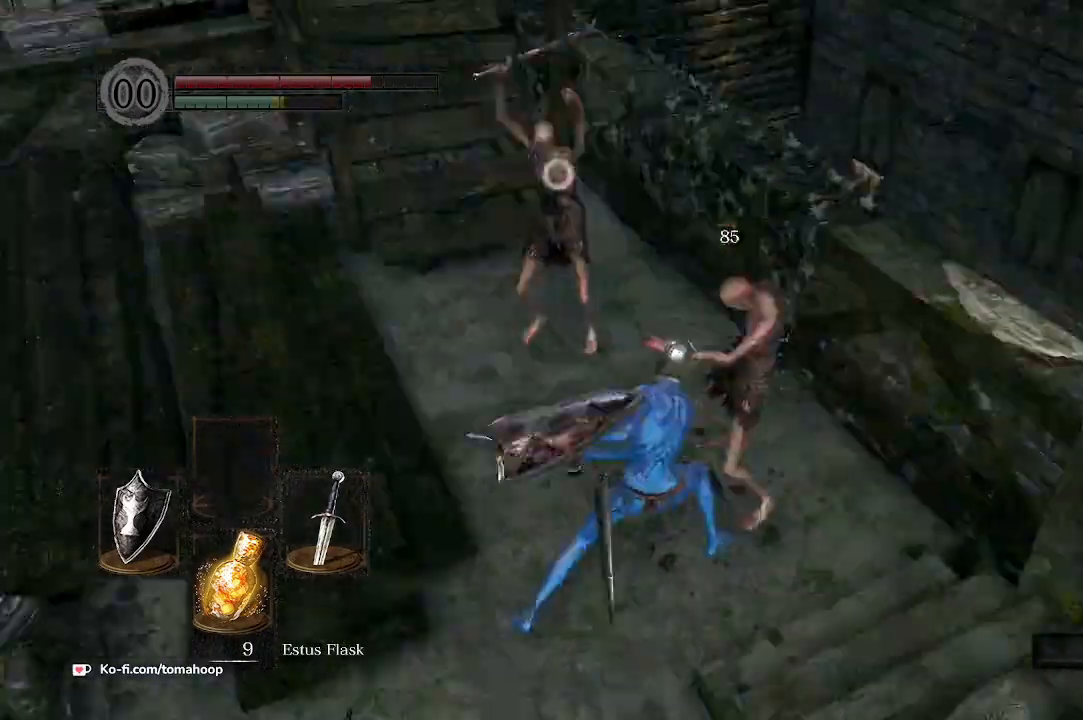
{"dt_ms": 500, "buttons": ["L1"], "left_stick": "up-left", "right_stick": "center", "events": [[33, "right_stick", "center"], [67, "left_stick", "up-left"], [267, "R1", "down"], [367, "R1", "up"]]}